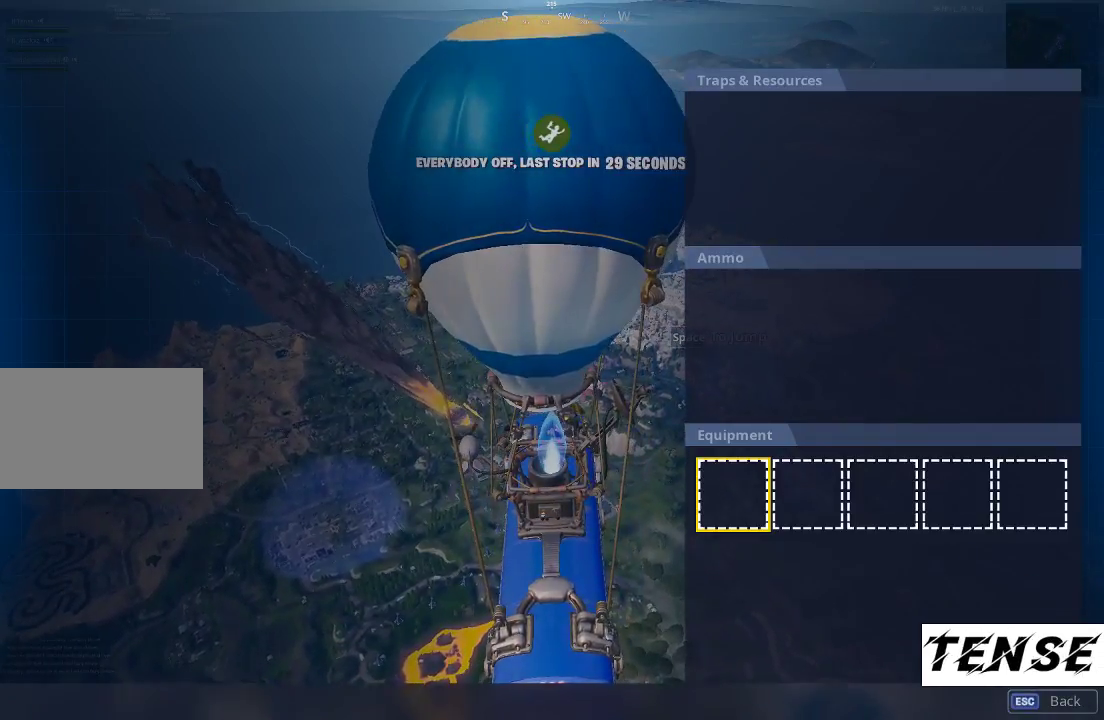
Gameplay with keyboard and mouse; each line is a JSON object with the keys and mouse buttons held at the frame after it. "events" lists presses ("down") and releases ("up") of "1", "2", "3", "4", "5", "a", "alt", "c", "caps_lock", "ctrl", "d", "e", "f", "g", "q", "r", "s", "shift", "space", "t", "tab", "v", "w", "x", "z", "mouse_left", "mouse_wheel" and "mouse_right" between this image and that frame as [ms after this image, input, new state], when the widget could be followed in between. "mouse_left", "mouse_wheel", "mouse_right" = the "left", "wheel", "right" buttons of the "mouse" list. No other keys are recorded. "wheel" means that the mouse wheel is clicked or scrolled. Not read: mouse_move.
{"keys": [], "mouse": [], "events": []}
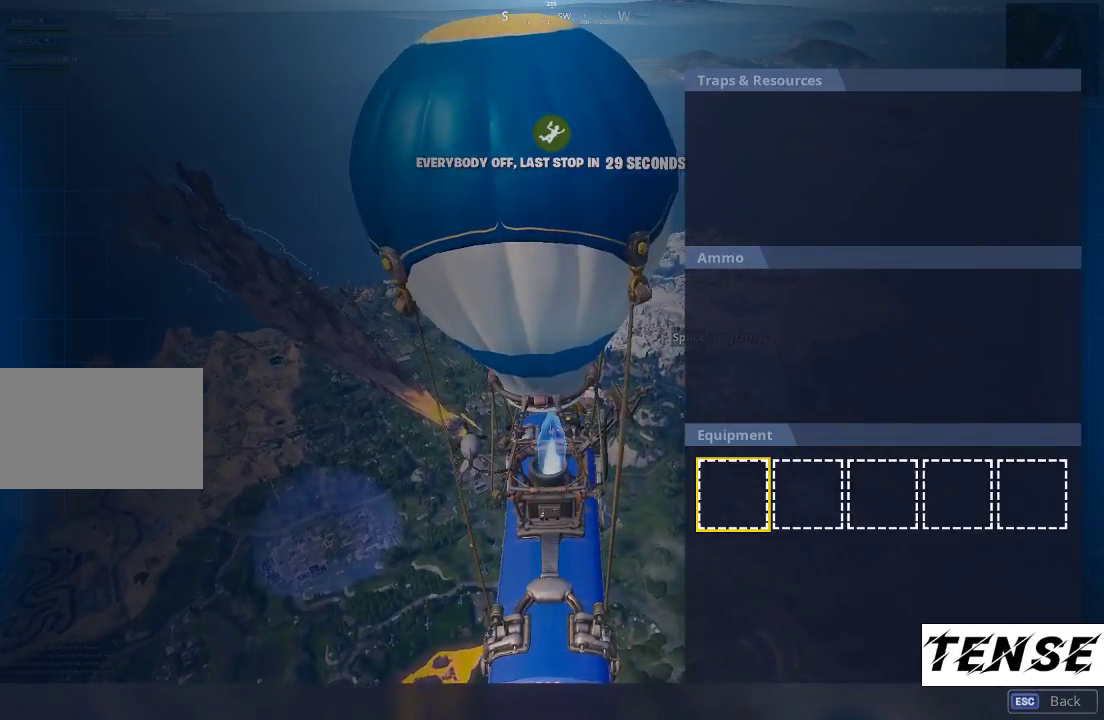
{"keys": [], "mouse": [], "events": []}
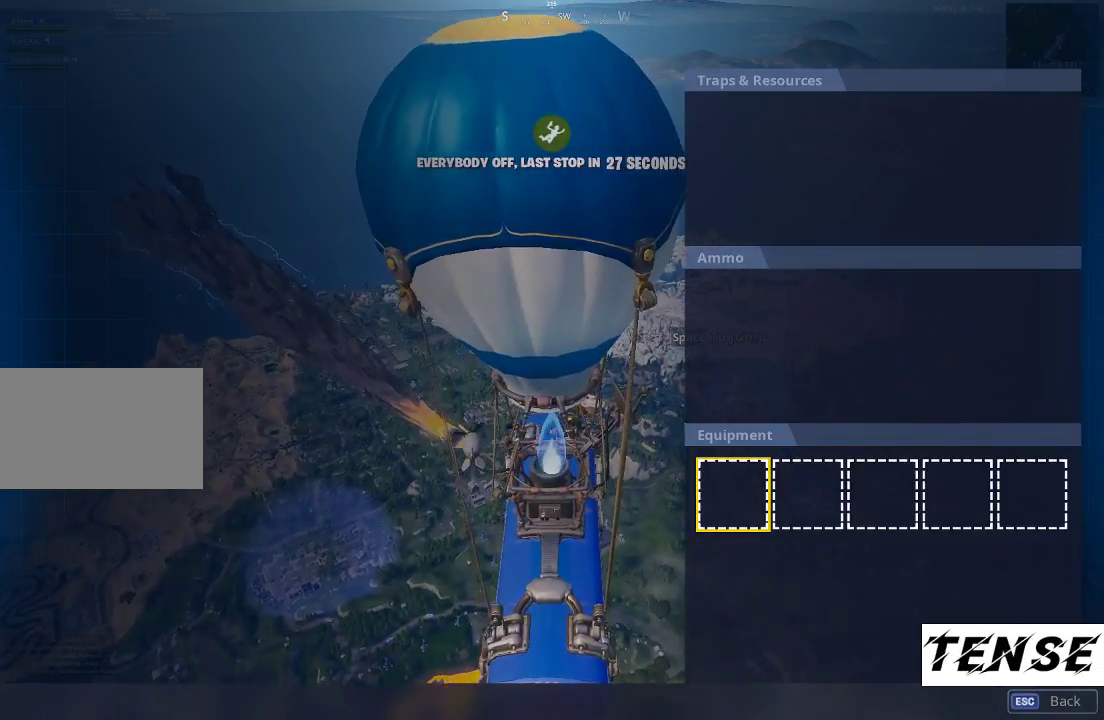
{"keys": ["alt"], "mouse": [], "events": [[500, "alt", "down"]]}
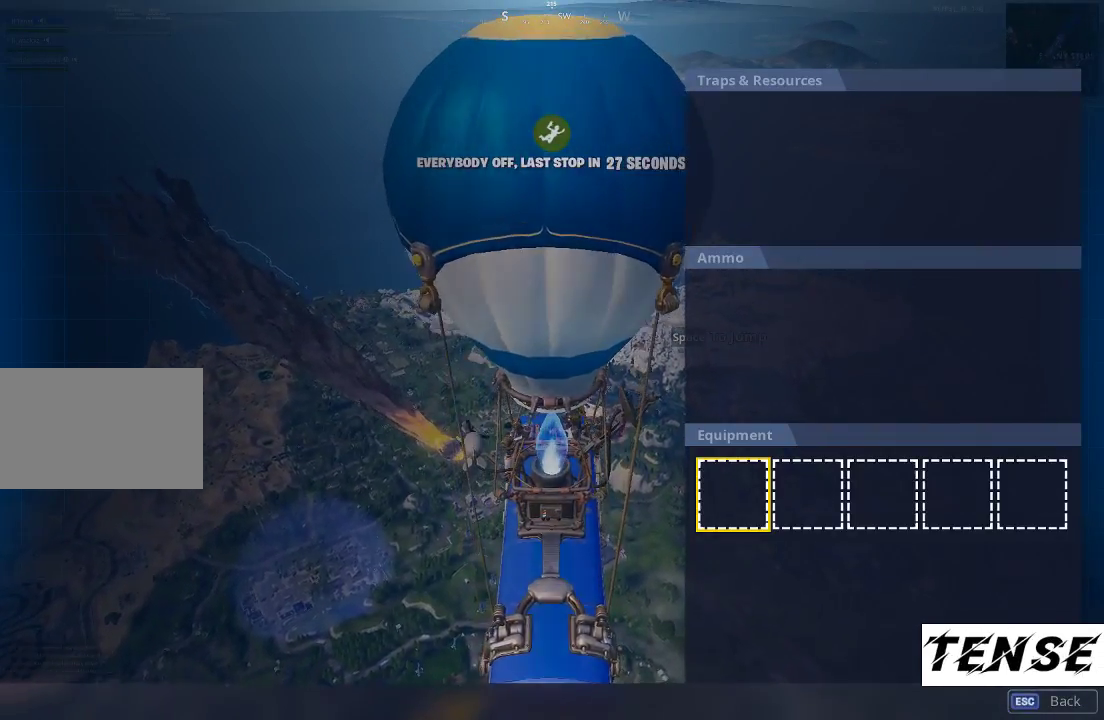
{"keys": [], "mouse": [], "events": [[100, "alt", "up"], [100, "tab", "down"], [167, "tab", "up"], [367, "tab", "down"], [500, "tab", "up"]]}
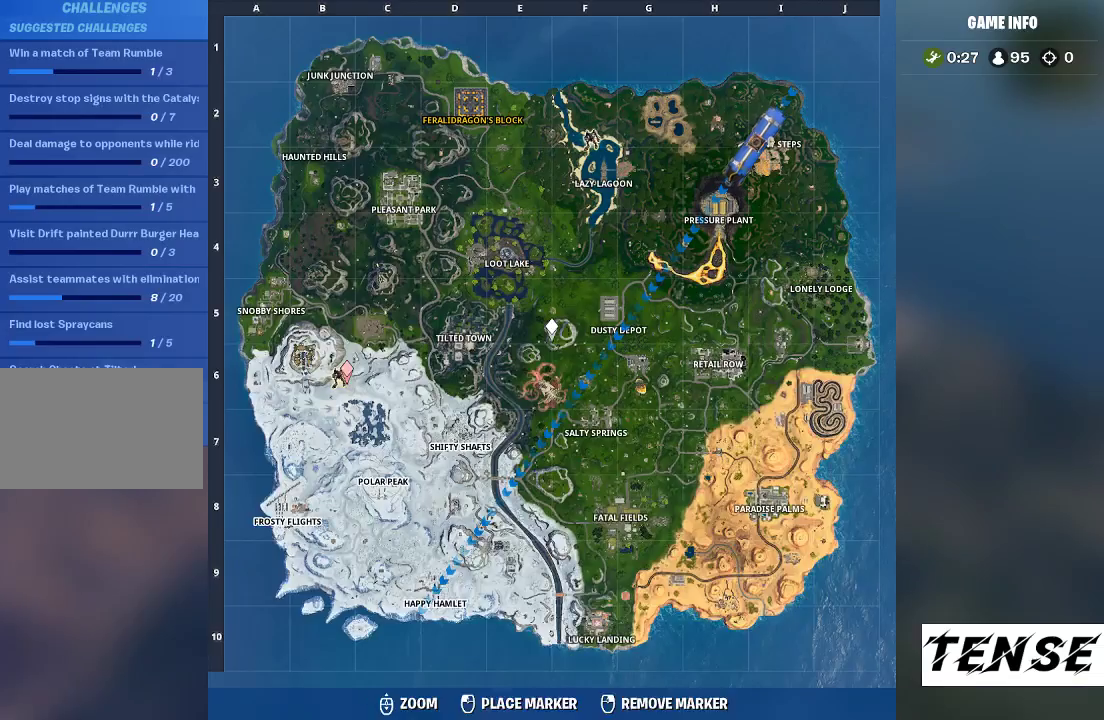
{"keys": [], "mouse": [], "events": []}
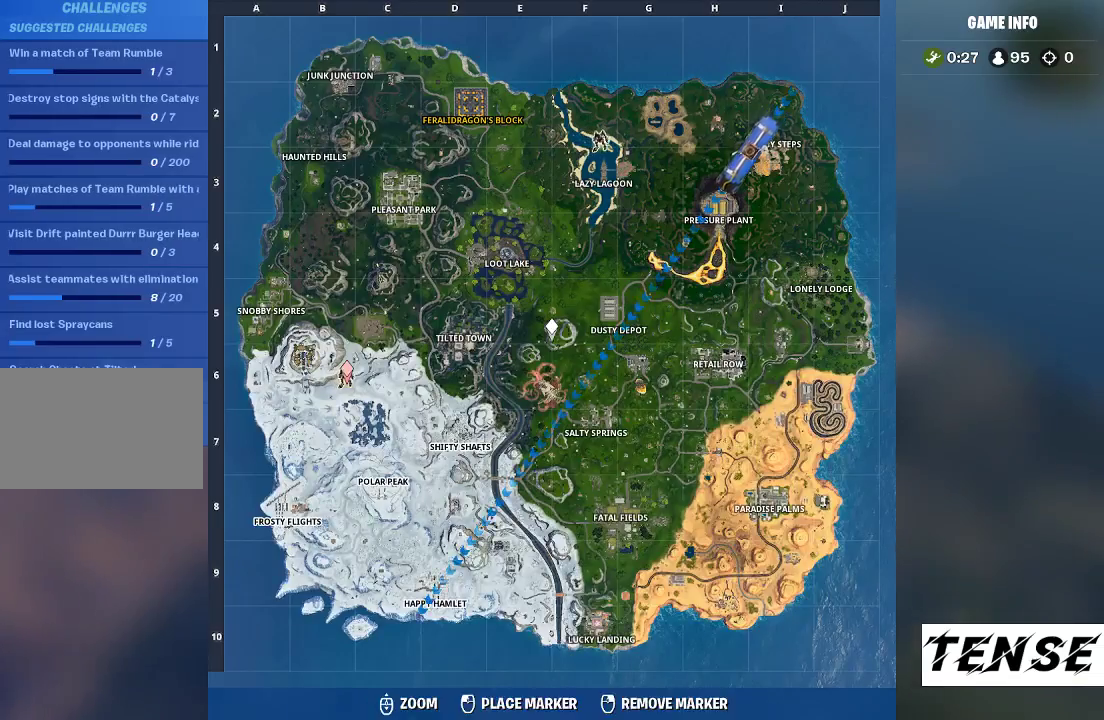
{"keys": ["alt"], "mouse": [], "events": [[500, "alt", "down"]]}
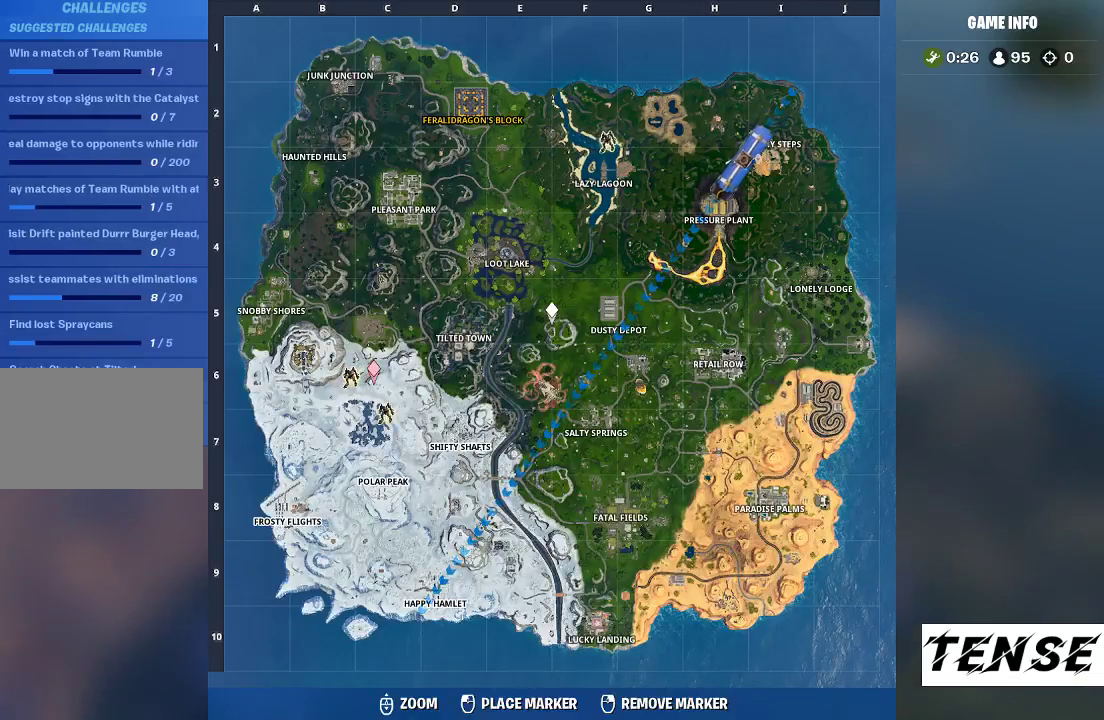
{"keys": [], "mouse": [], "events": [[33, "tab", "down"], [100, "alt", "up"], [233, "tab", "up"]]}
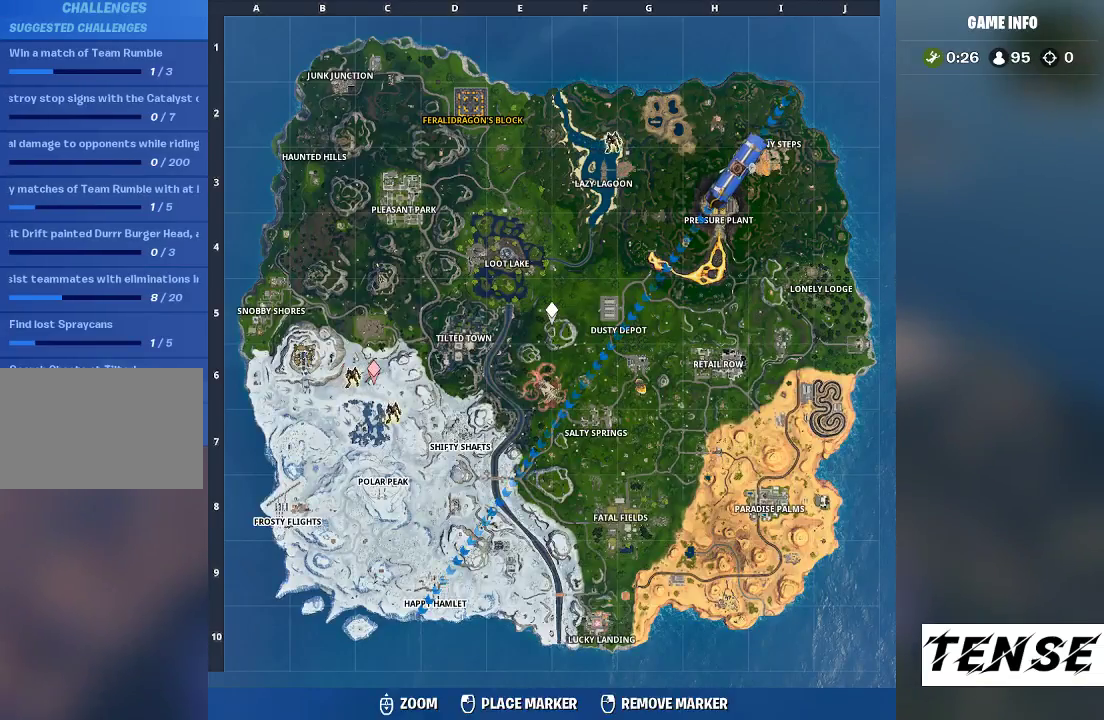
{"keys": [], "mouse": [], "events": []}
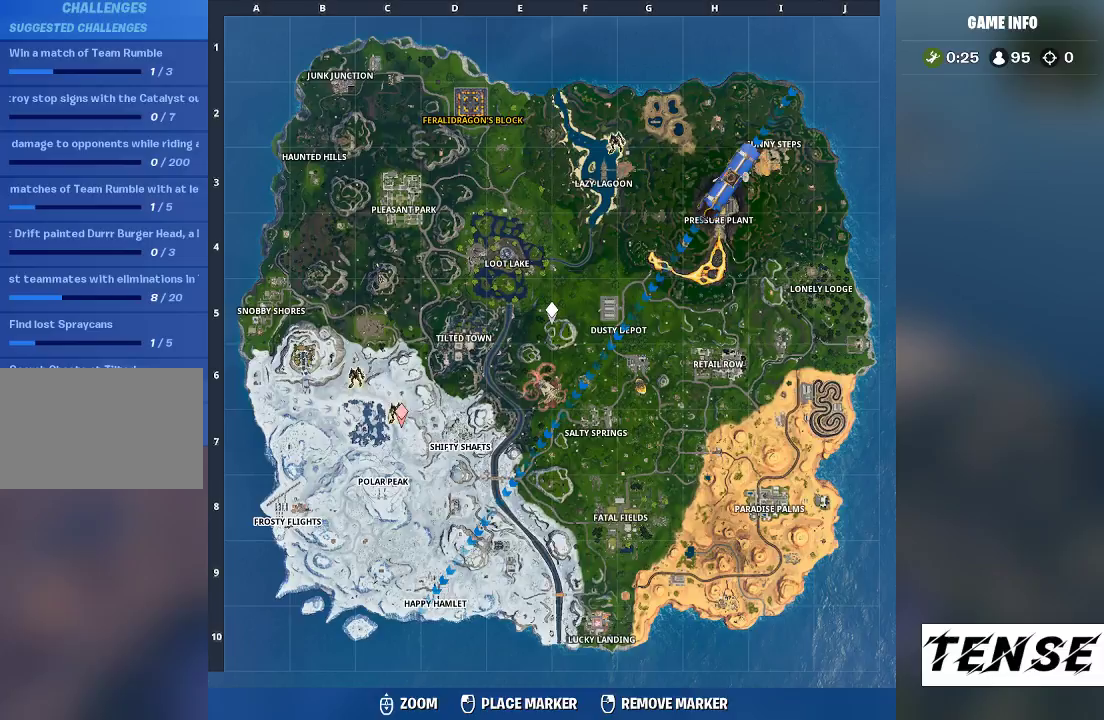
{"keys": [], "mouse": [], "events": []}
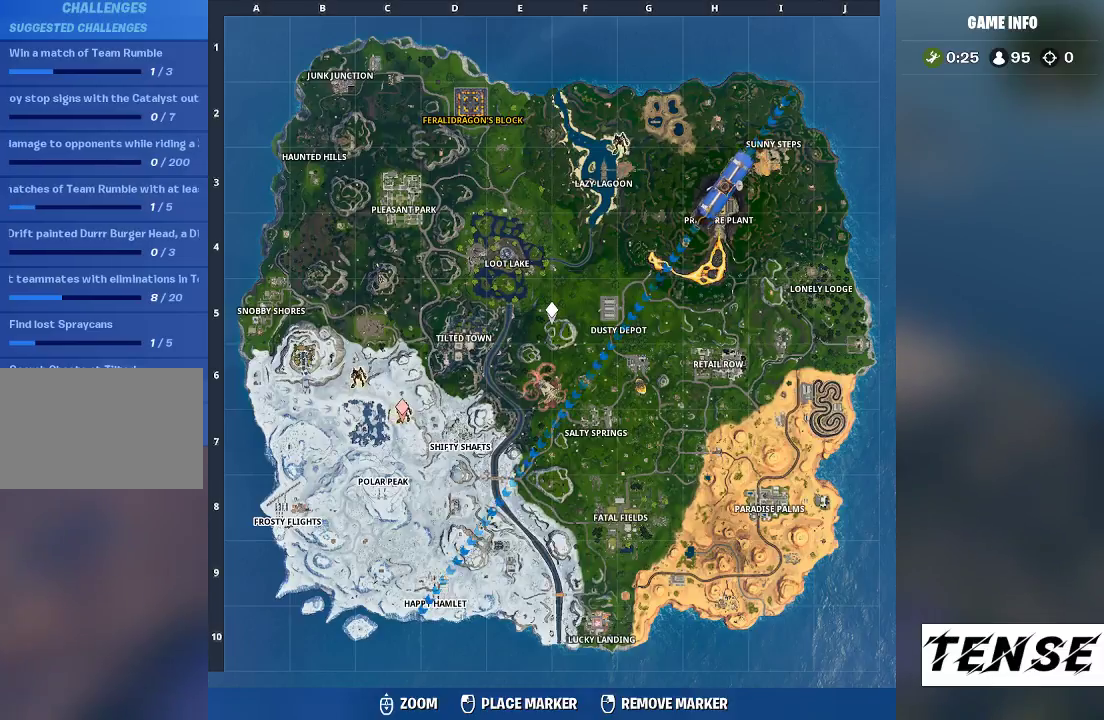
{"keys": [], "mouse": [], "events": []}
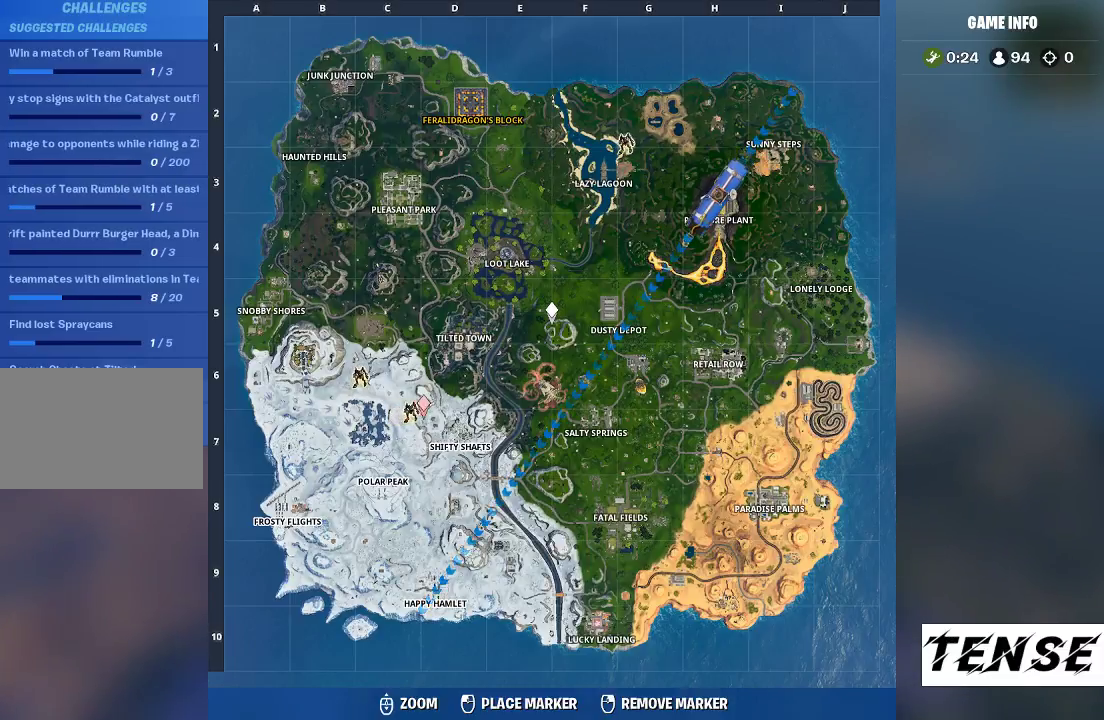
{"keys": [], "mouse": [], "events": []}
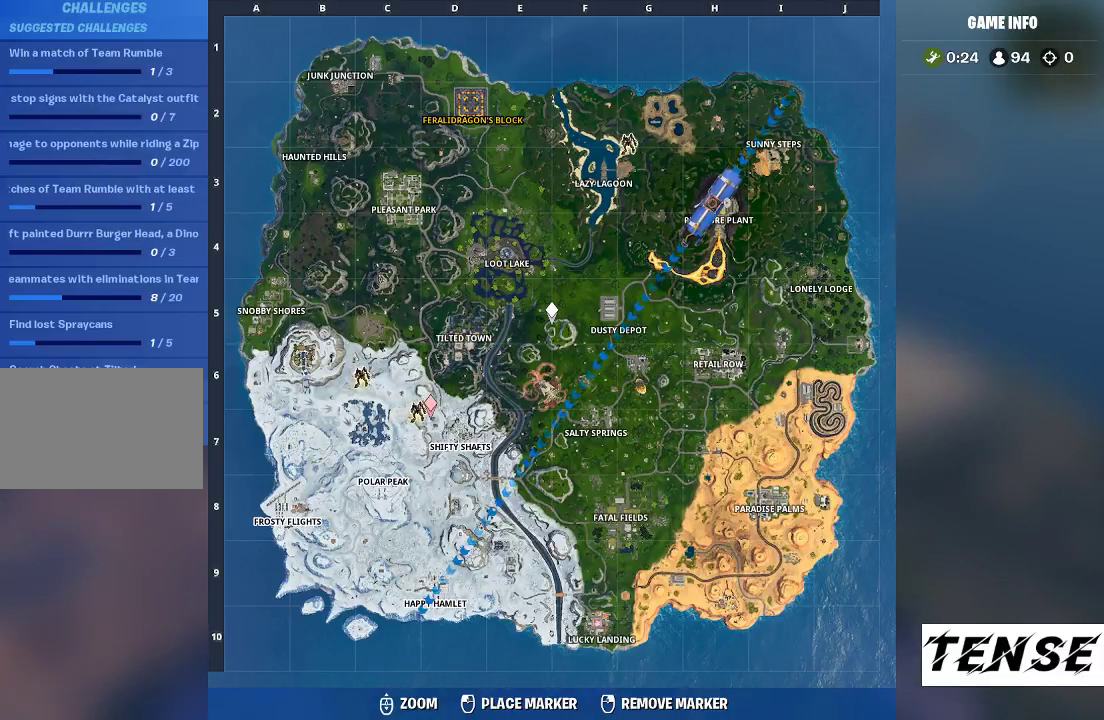
{"keys": [], "mouse": [], "events": []}
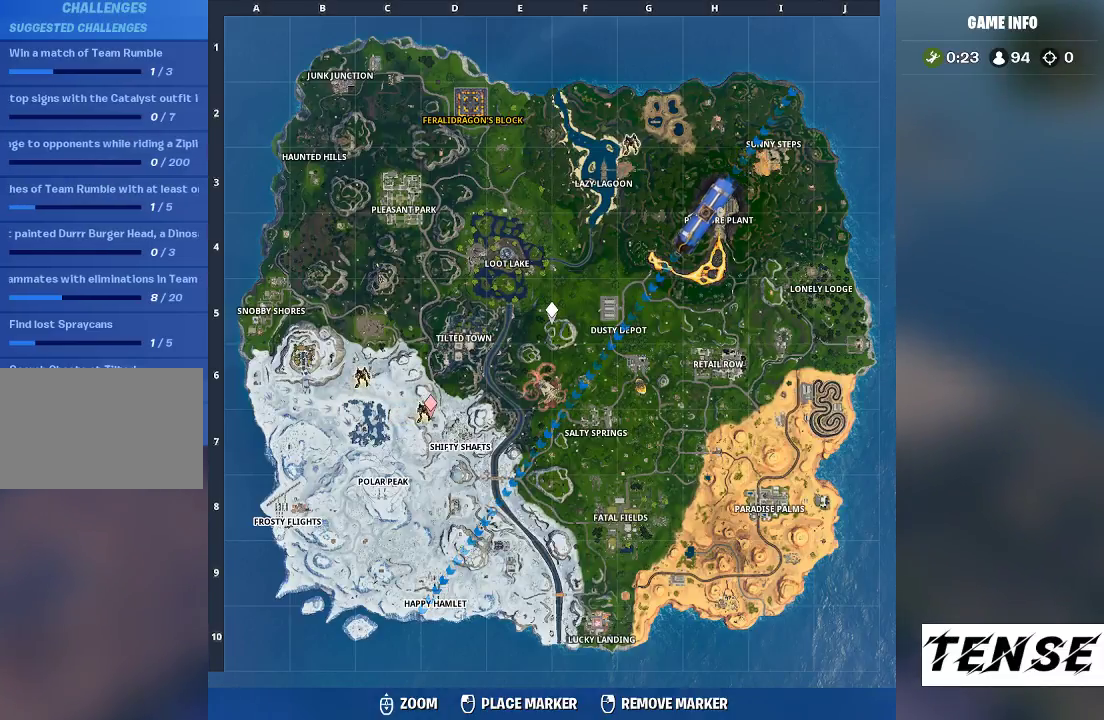
{"keys": [], "mouse": [], "events": []}
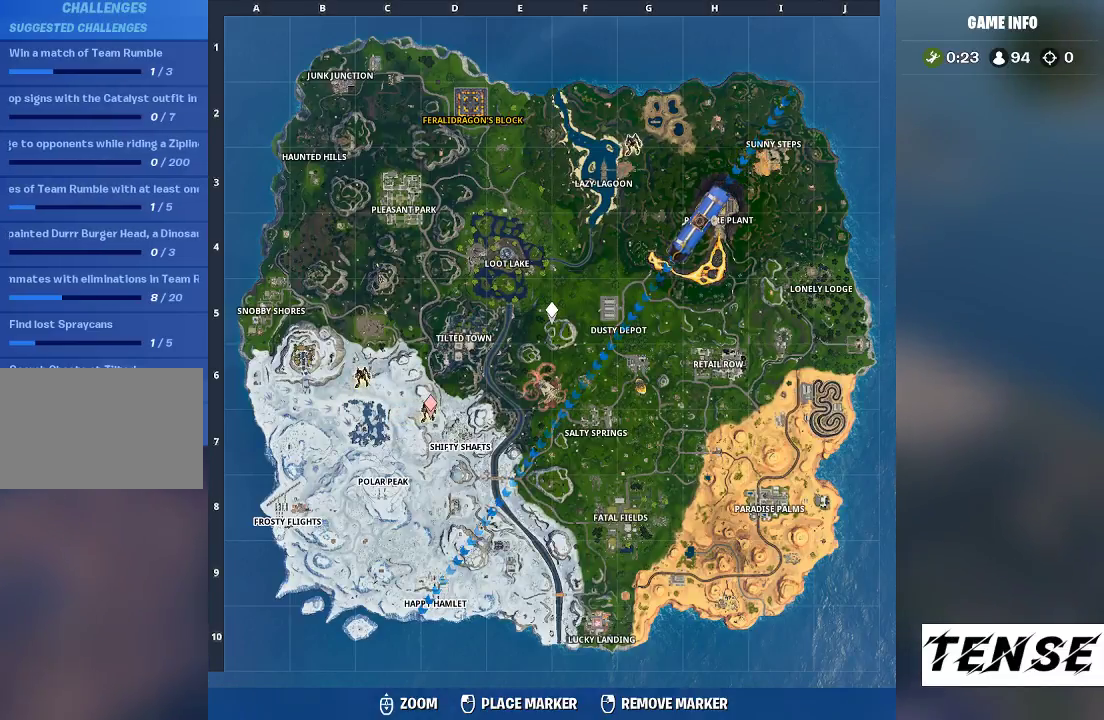
{"keys": [], "mouse": [], "events": []}
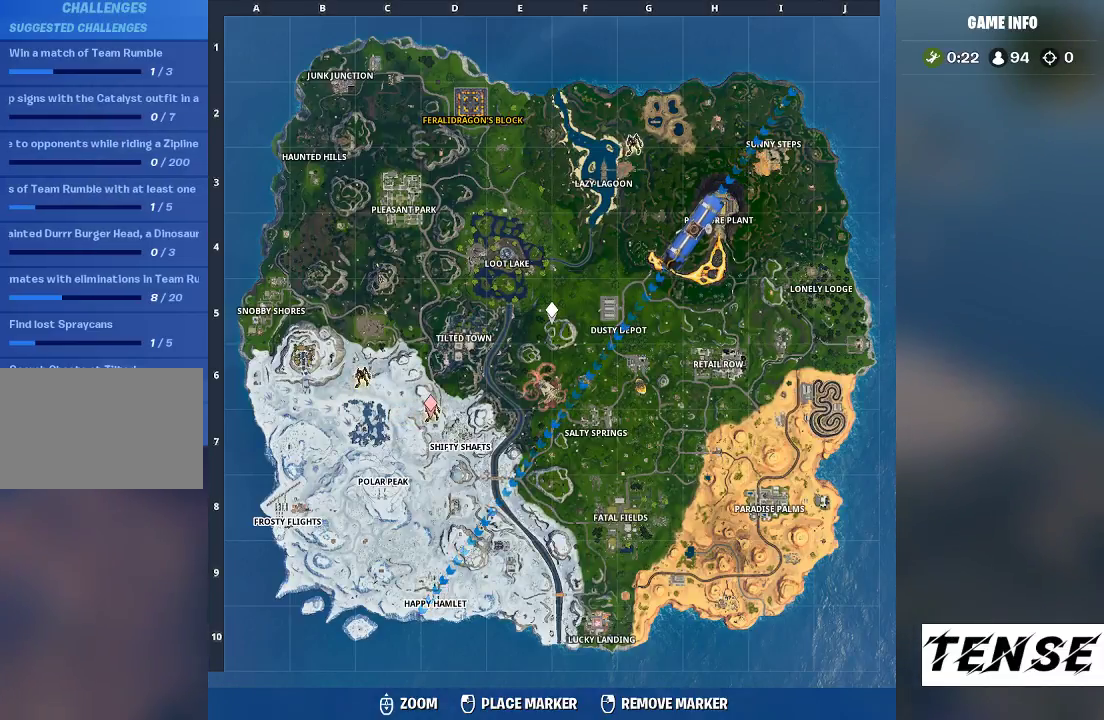
{"keys": [], "mouse": [], "events": []}
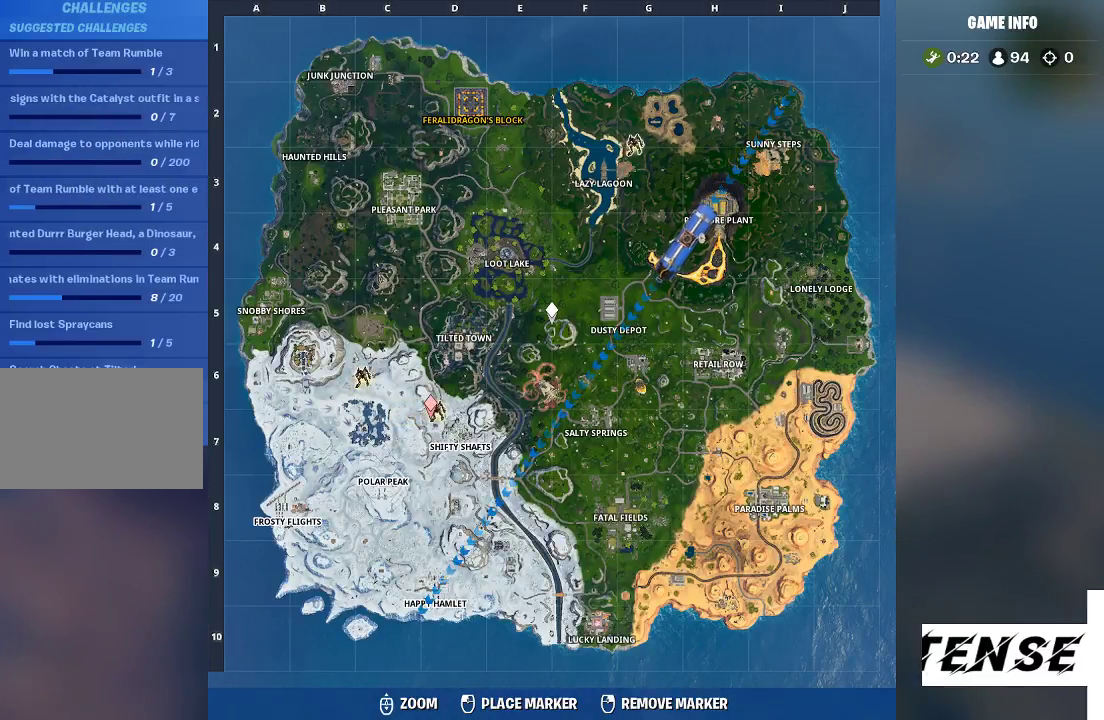
{"keys": [], "mouse": [], "events": [[167, "alt", "down"], [367, "alt", "up"], [367, "tab", "down"], [467, "tab", "up"]]}
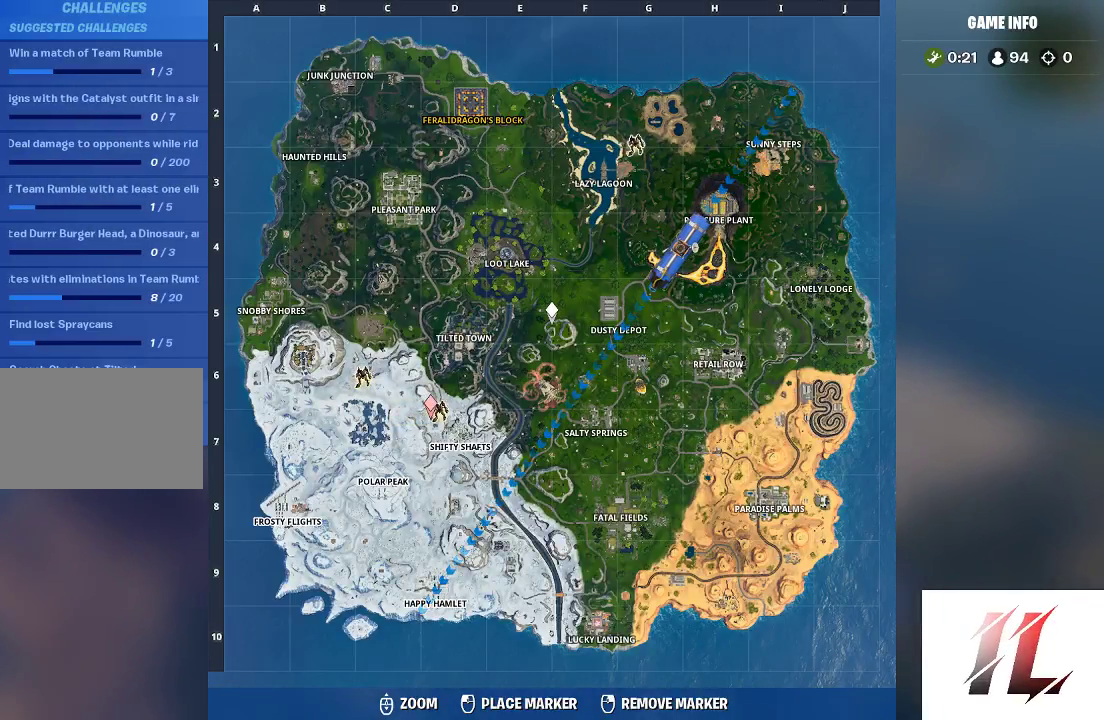
{"keys": [], "mouse": [], "events": []}
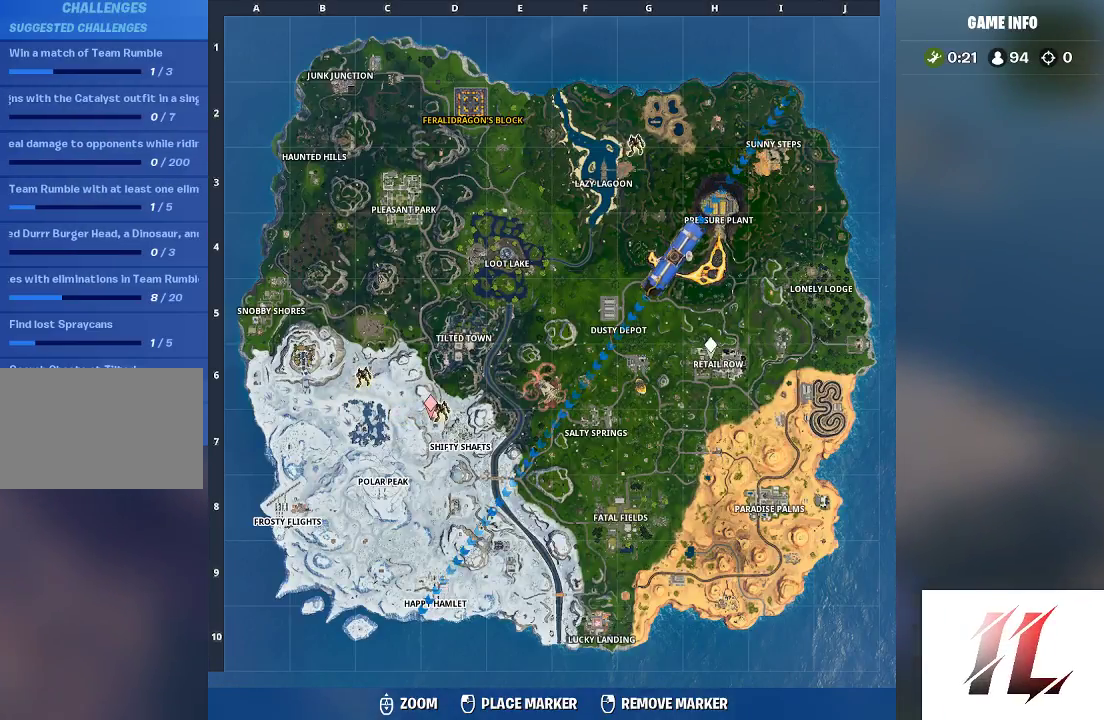
{"keys": ["w"], "mouse": [], "events": [[367, "w", "down"]]}
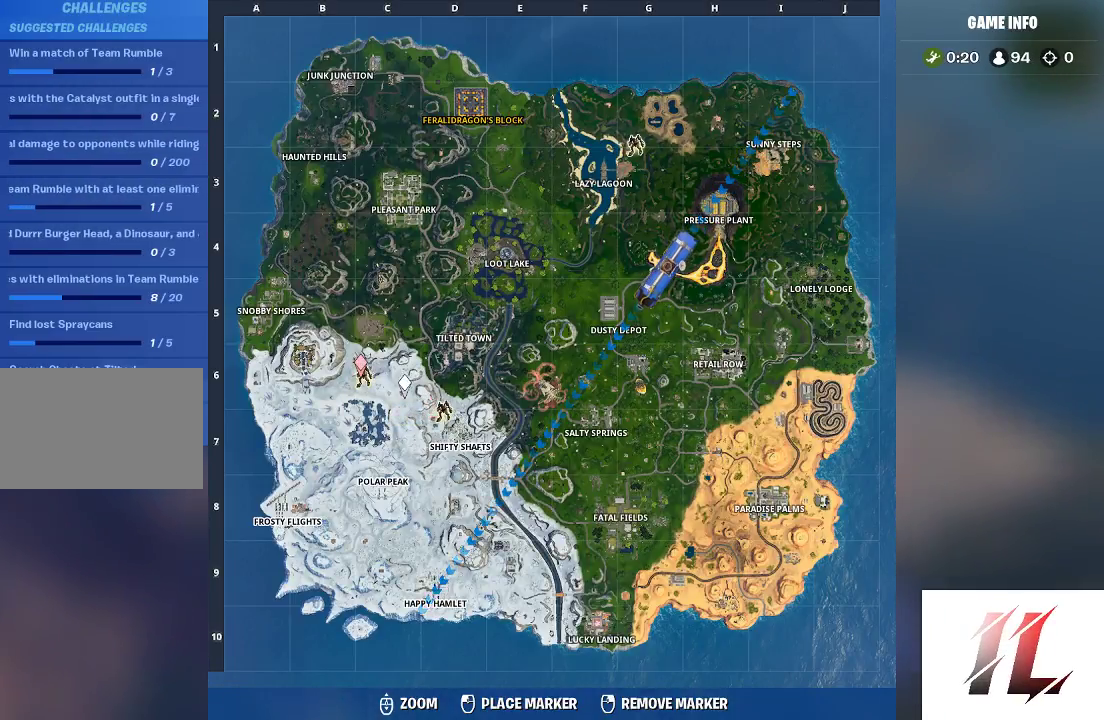
{"keys": ["w"], "mouse": [], "events": [[300, "tab", "down"], [467, "tab", "up"]]}
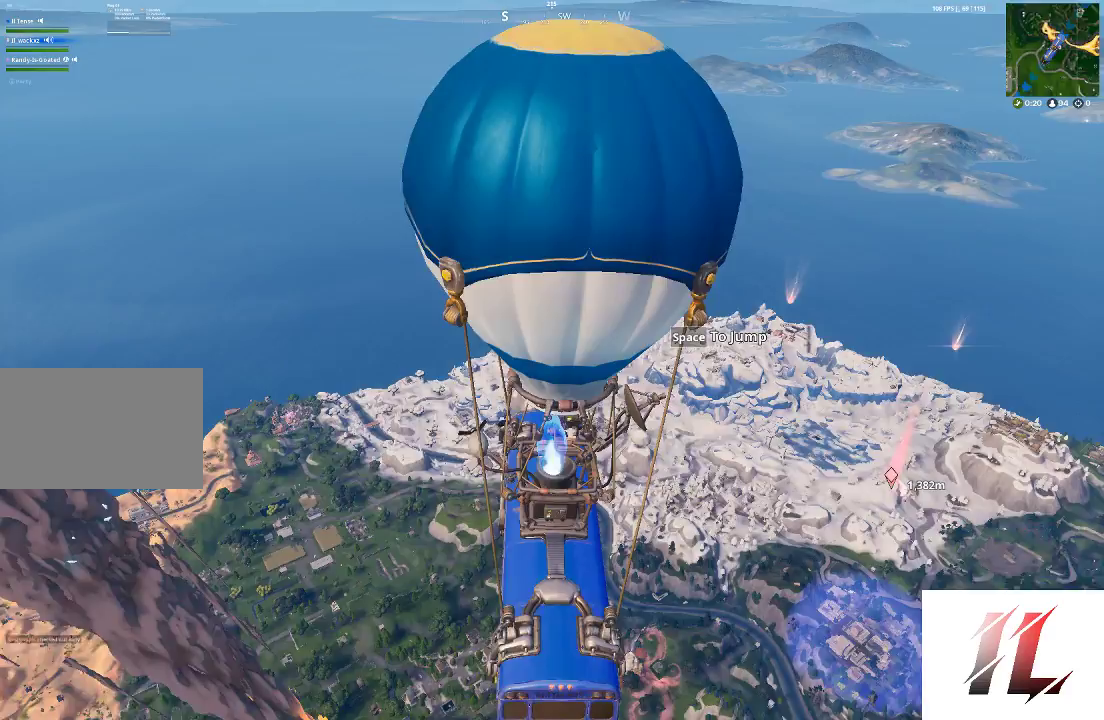
{"keys": ["w"], "mouse": [], "events": [[200, "tab", "down"], [367, "tab", "up"]]}
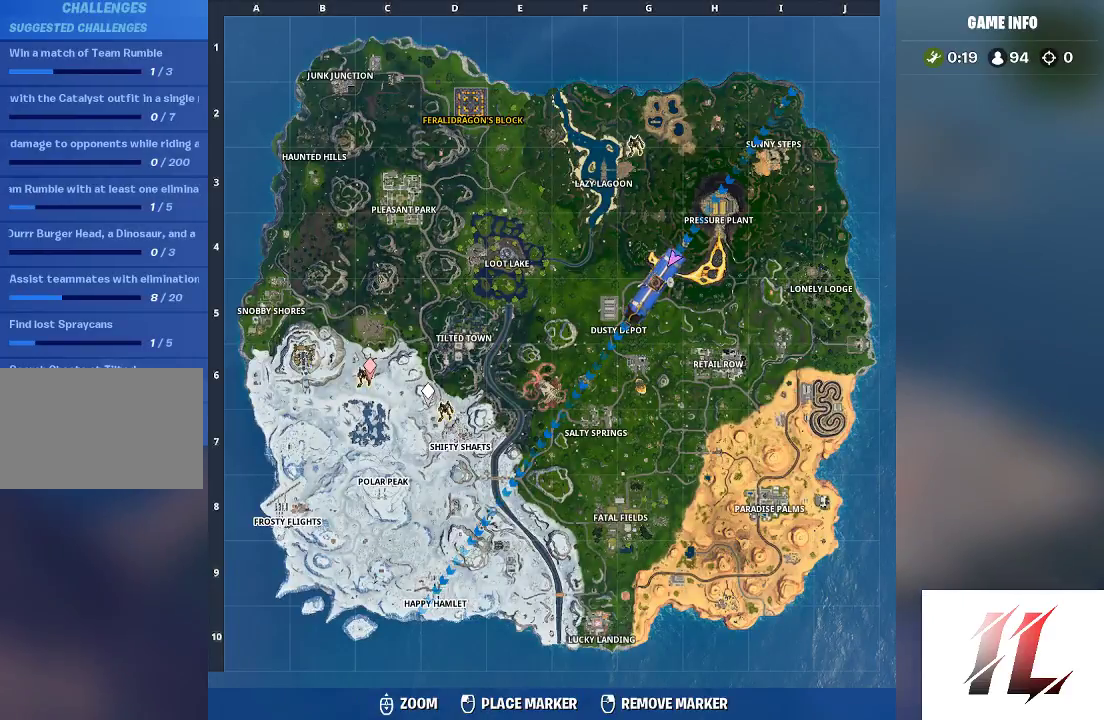
{"keys": ["w"], "mouse": [], "events": []}
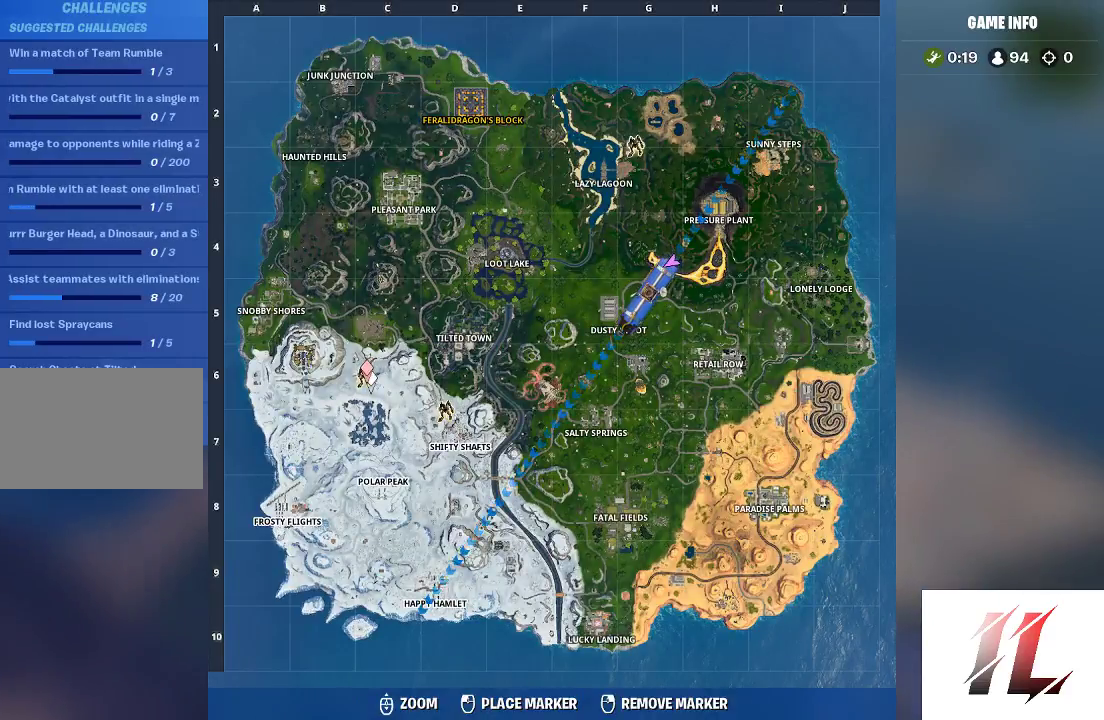
{"keys": ["w"], "mouse": [], "events": [[267, "mouse_left", "down"], [400, "mouse_left", "up"]]}
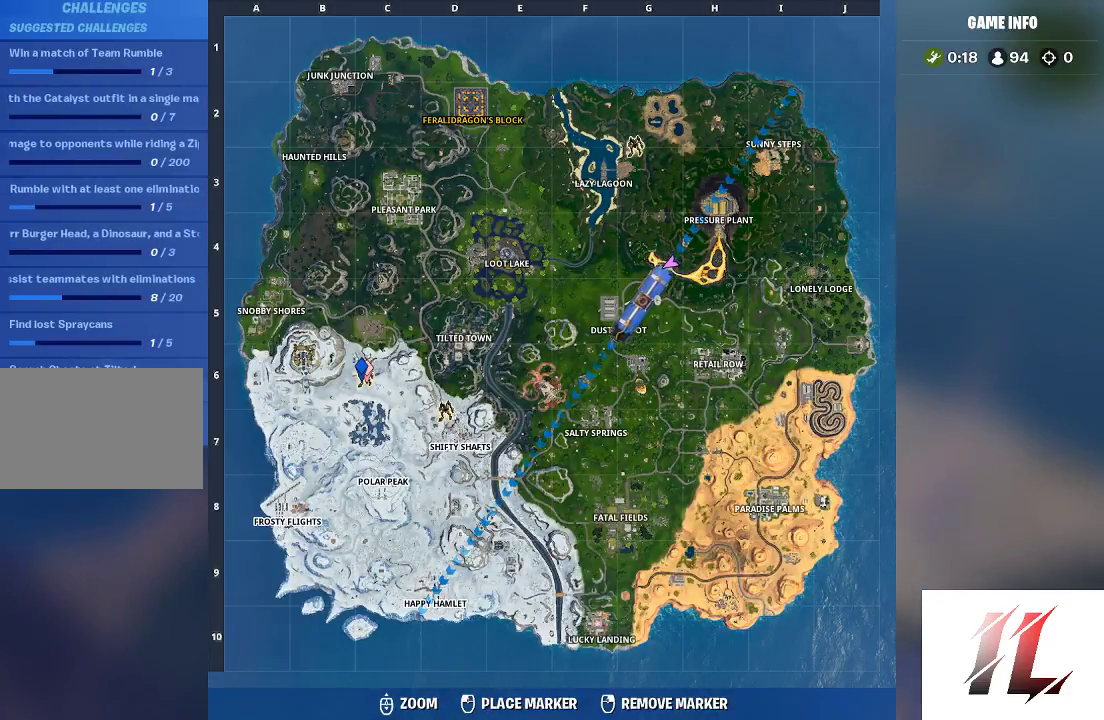
{"keys": ["w"], "mouse": [], "events": [[67, "mouse_left", "down"], [133, "mouse_left", "up"], [300, "tab", "down"], [400, "tab", "up"]]}
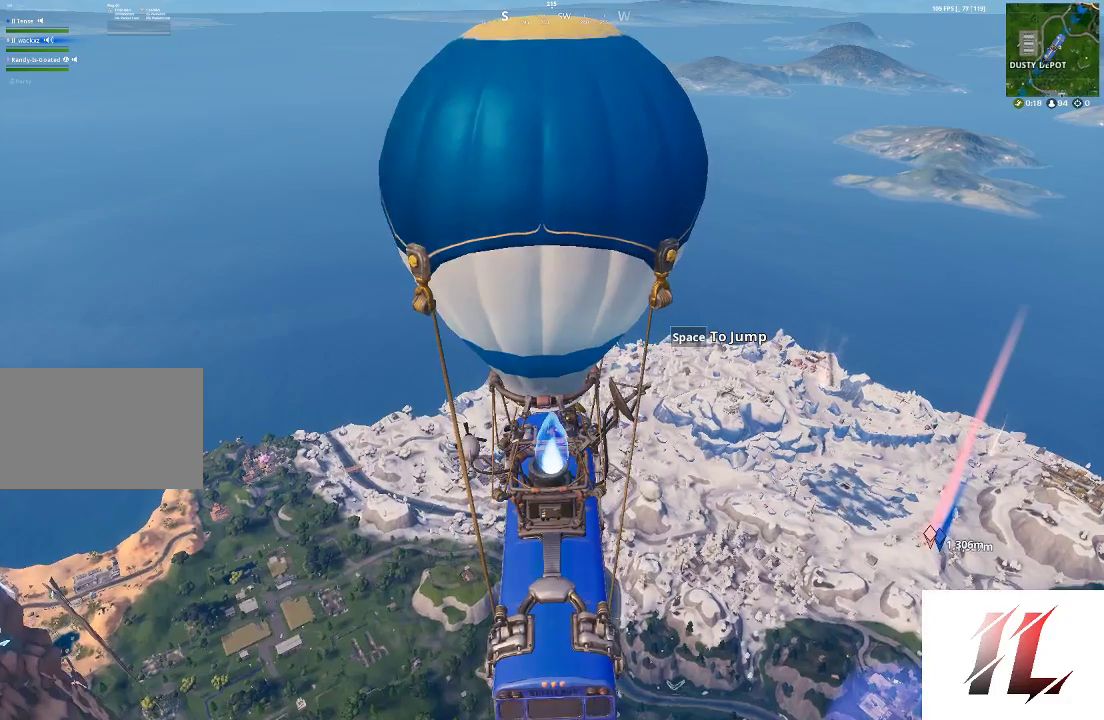
{"keys": ["w"], "mouse": [], "events": [[333, "space", "down"], [433, "space", "up"]]}
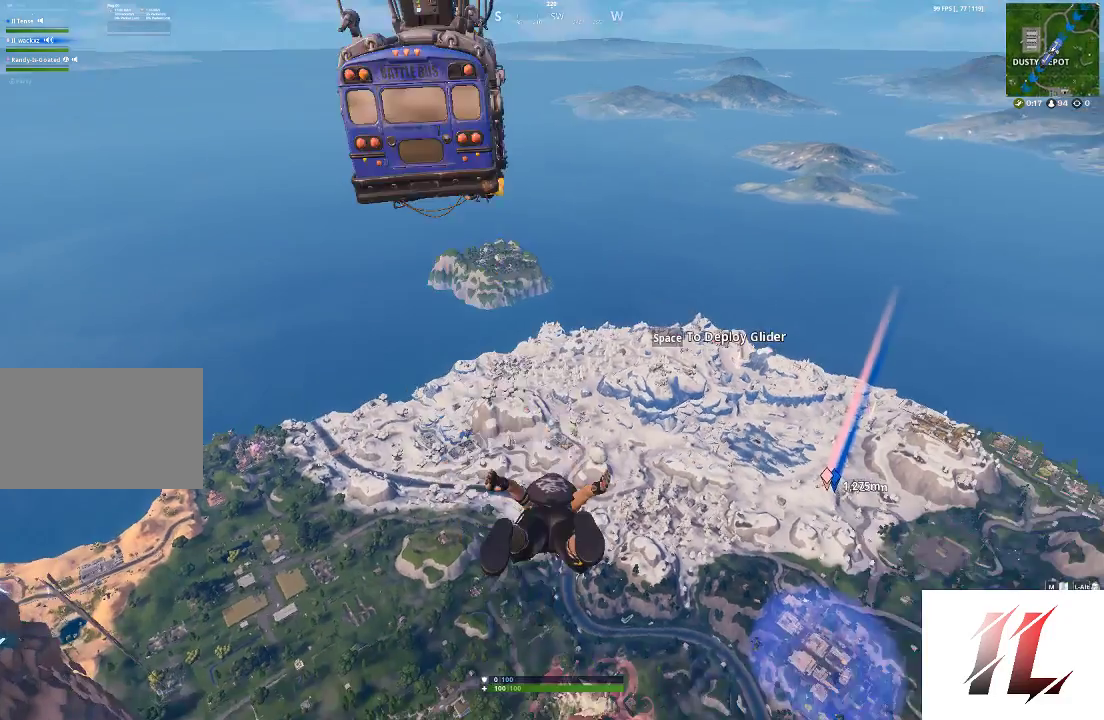
{"keys": [], "mouse": [], "events": [[333, "w", "up"]]}
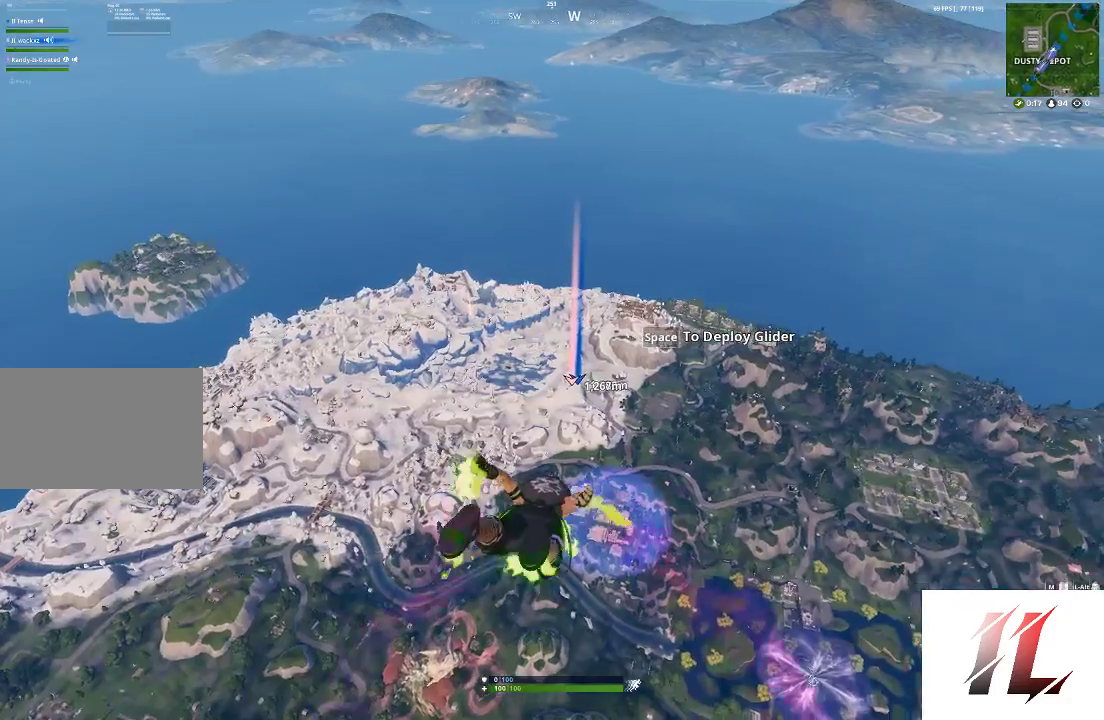
{"keys": ["tab"], "mouse": [], "events": [[400, "alt", "down"], [433, "tab", "down"], [467, "alt", "up"]]}
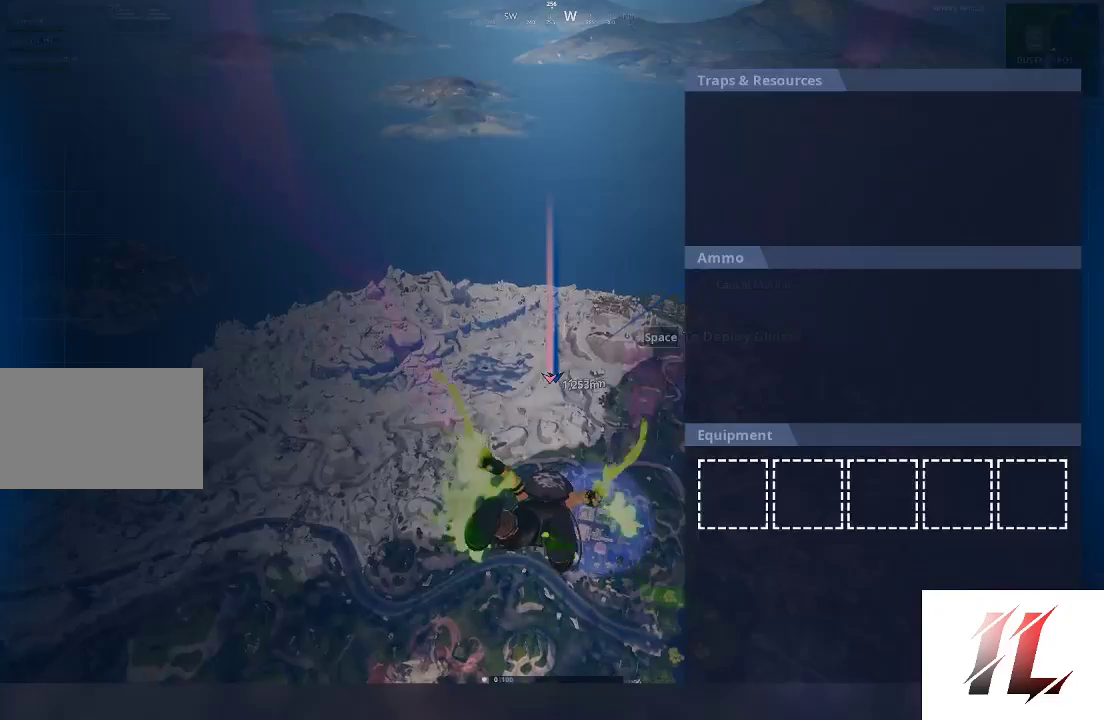
{"keys": [], "mouse": [], "events": [[67, "tab", "up"]]}